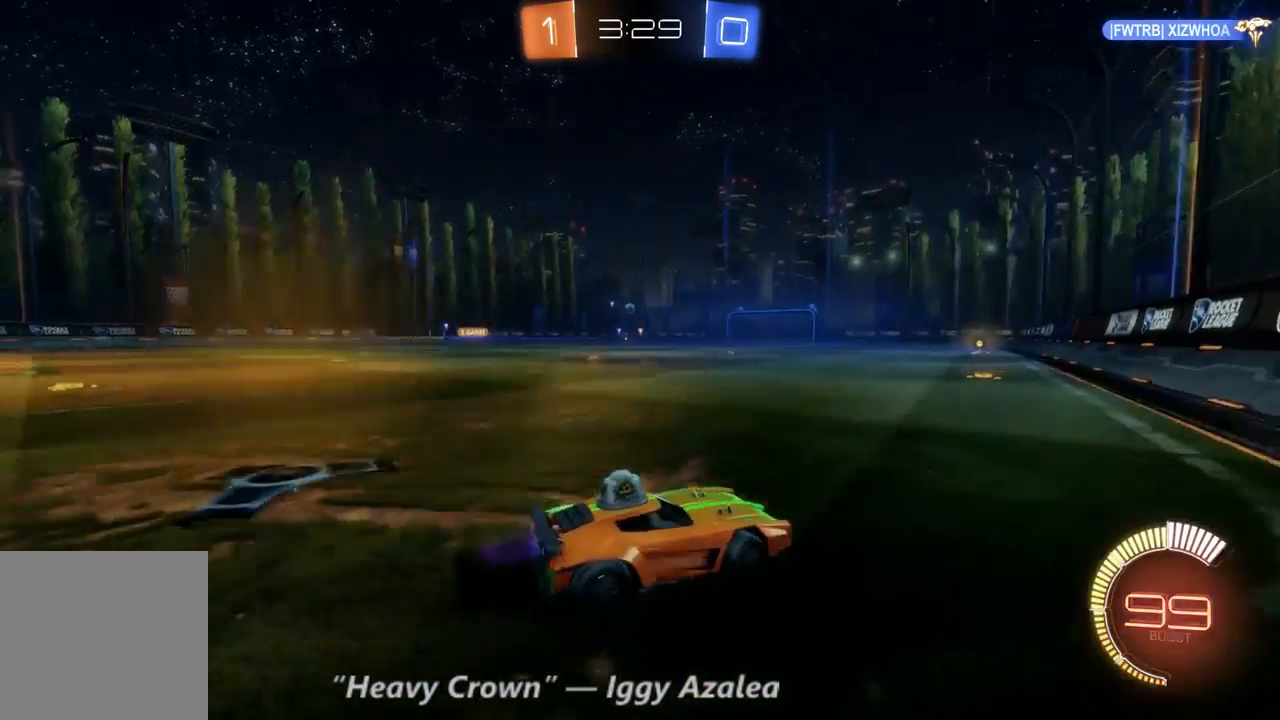
Gameplay with a controller (Xbox layout); each line is a JSON object with the inputs held at the frame after it (dt_ms = milliseconds from this image to that frame). "events" lists button and stick changes between this image and that frame as [ms after this image, input, new state], when the widget could be followed in between. Not read: A L3 R3.
{"dt_ms": 500, "buttons": ["R2"], "left_stick": "left", "right_stick": "center", "events": []}
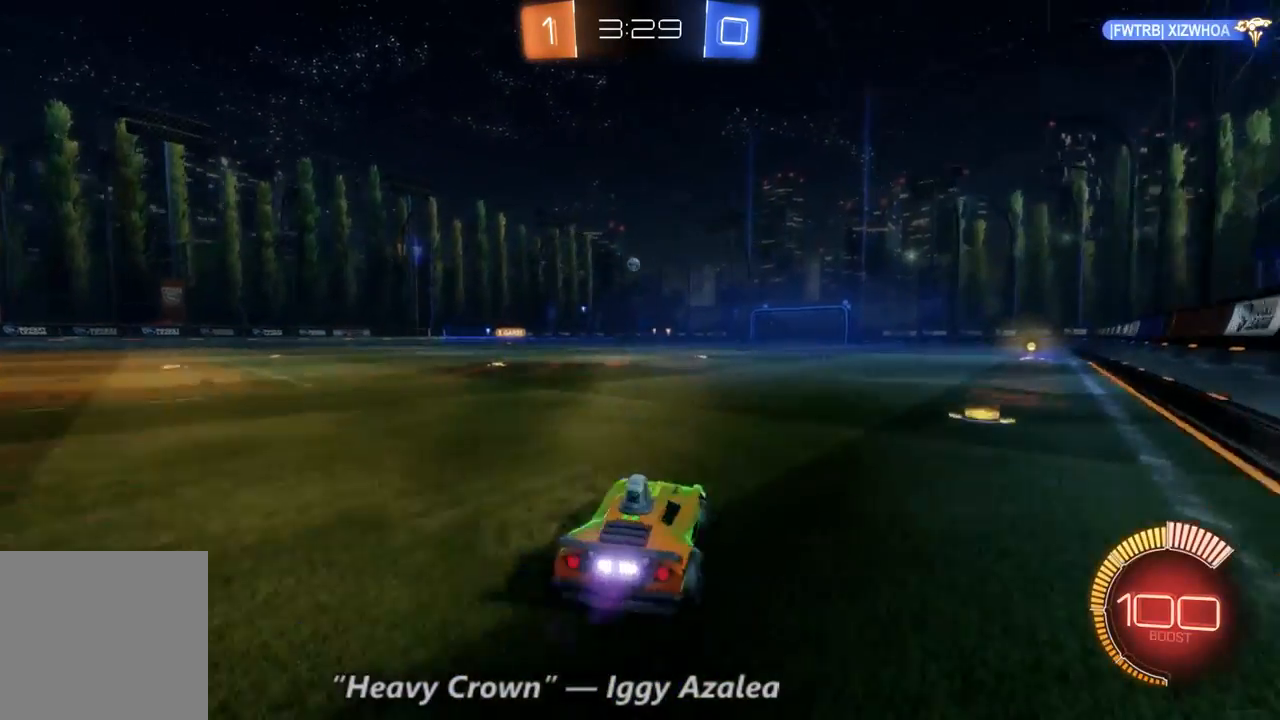
{"dt_ms": 500, "buttons": ["R2"], "left_stick": "right", "right_stick": "center", "events": [[167, "L2", "down"], [400, "L2", "up"], [500, "left_stick", "right"]]}
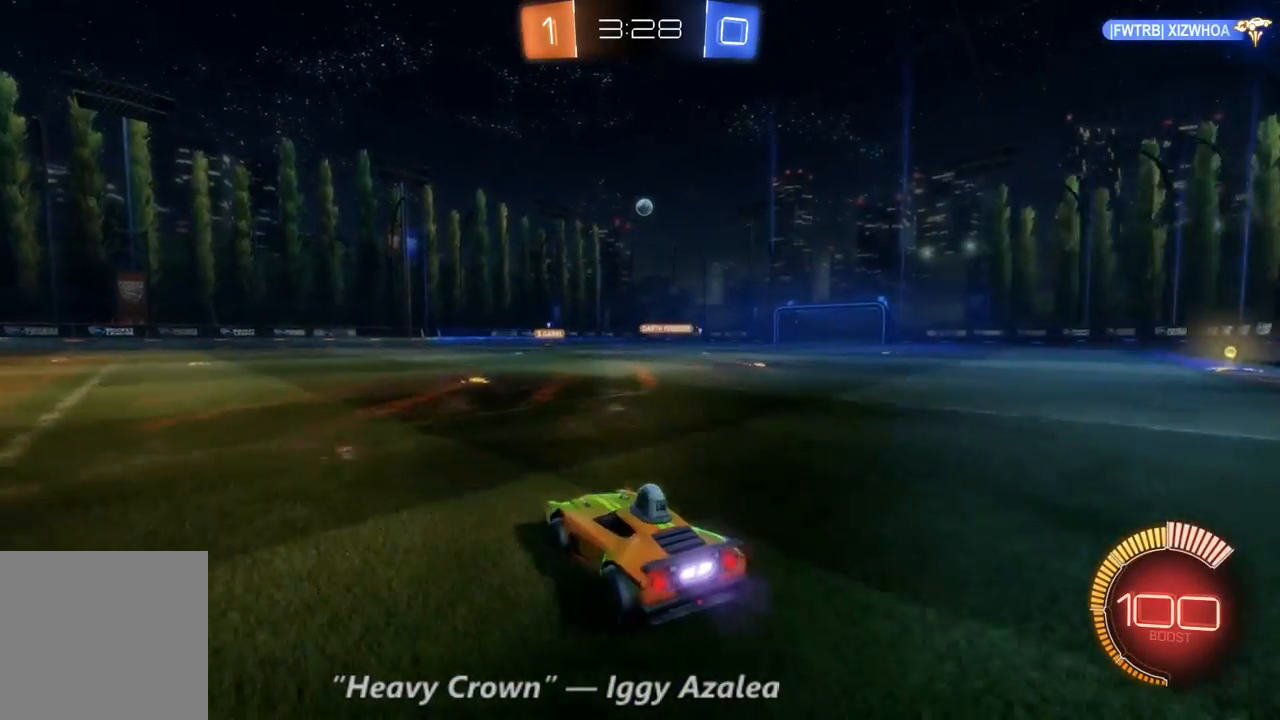
{"dt_ms": 500, "buttons": ["L2"], "left_stick": "center", "right_stick": "center", "events": [[33, "L2", "down"], [133, "R2", "up"], [233, "L2", "up"], [233, "left_stick", "center"], [433, "L2", "down"]]}
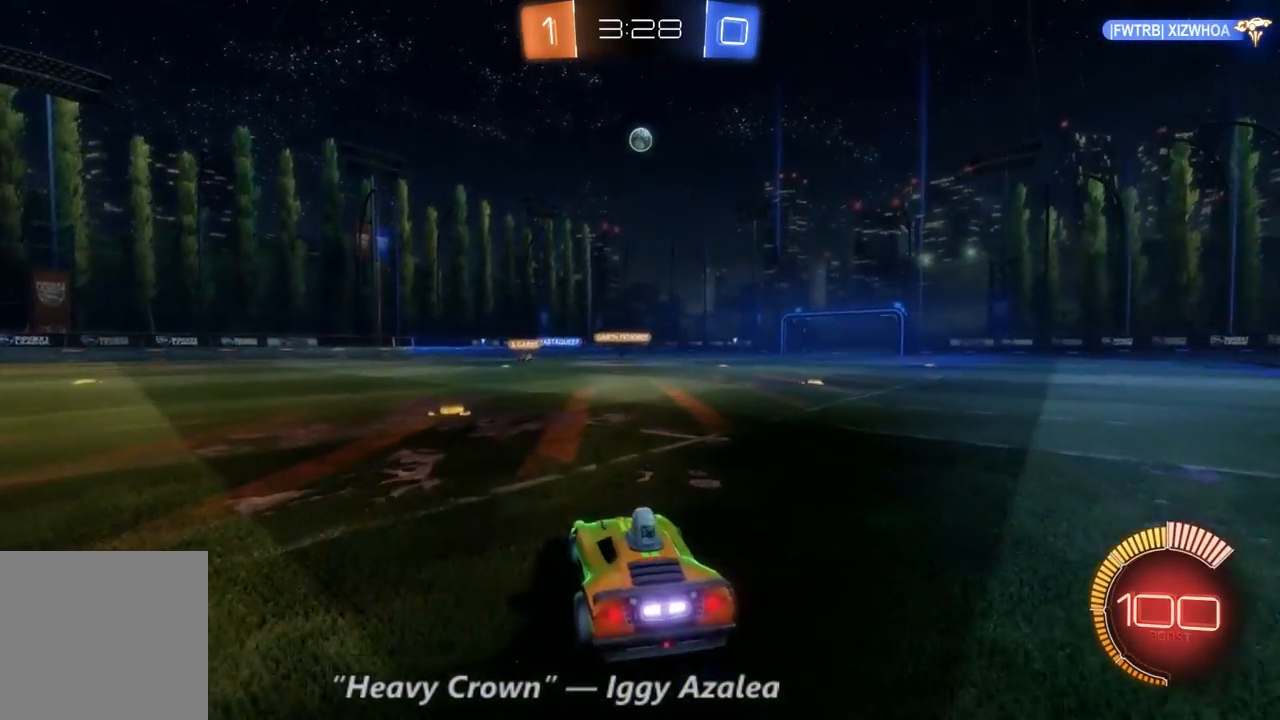
{"dt_ms": 500, "buttons": ["L2"], "left_stick": "center", "right_stick": "center", "events": [[33, "left_stick", "up-left"], [467, "left_stick", "center"]]}
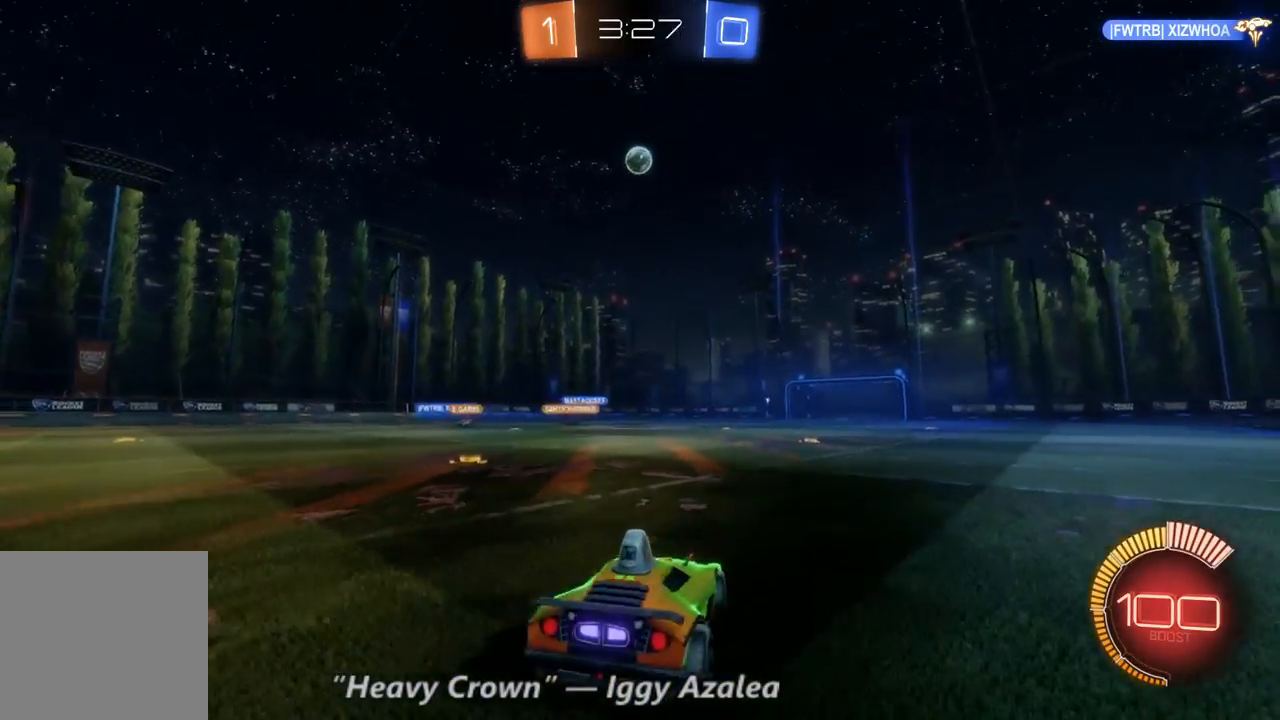
{"dt_ms": 500, "buttons": ["L2"], "left_stick": "center", "right_stick": "center", "events": []}
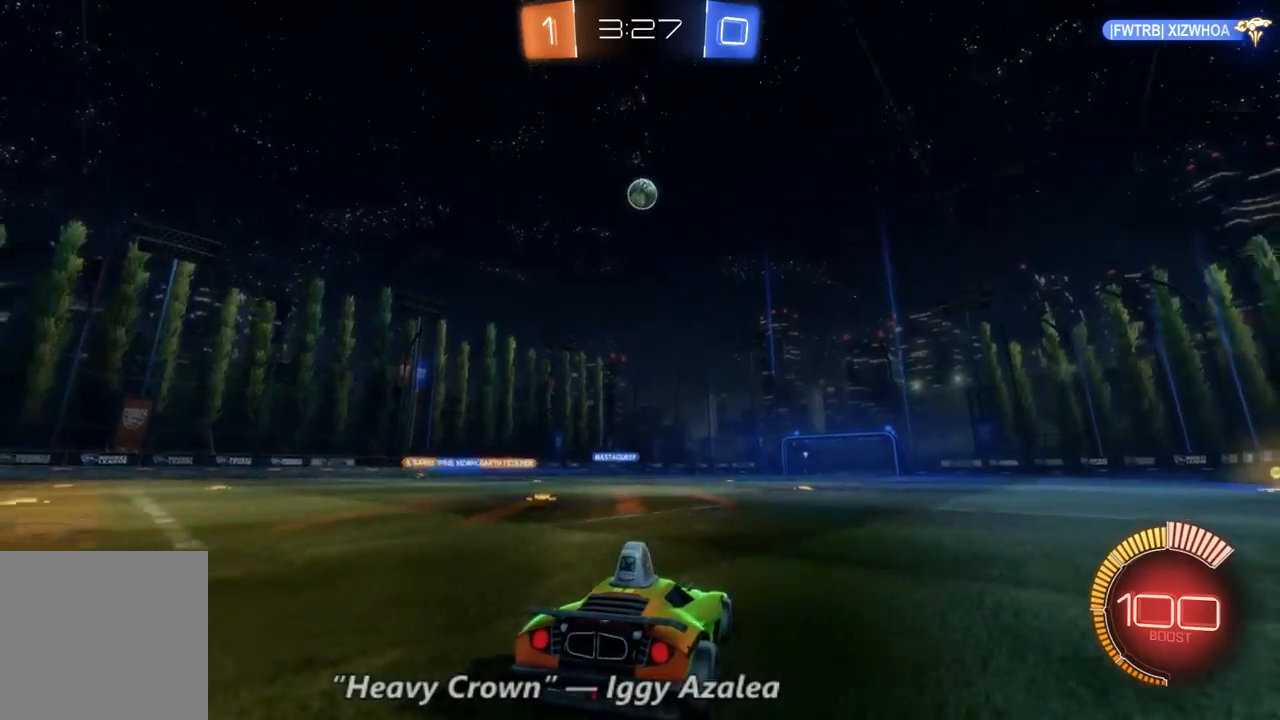
{"dt_ms": 500, "buttons": ["L2"], "left_stick": "center", "right_stick": "center", "events": [[267, "left_stick", "left"], [500, "left_stick", "center"]]}
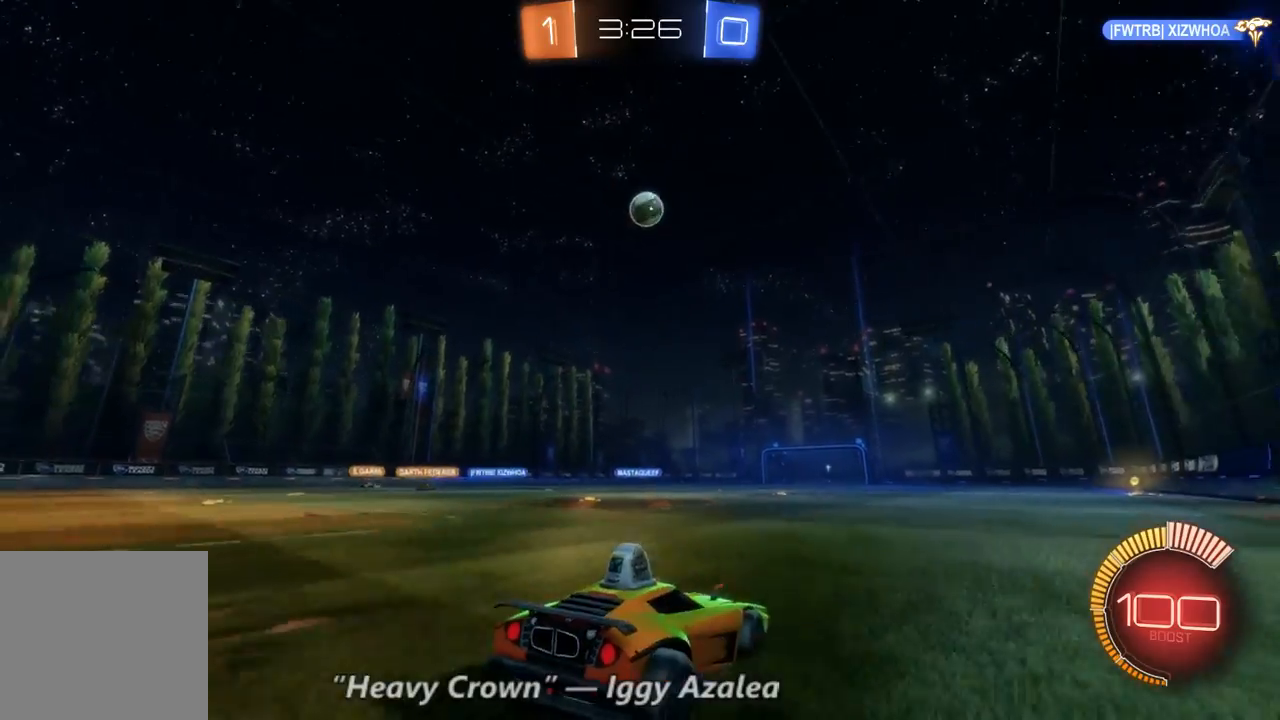
{"dt_ms": 1000, "buttons": [], "left_stick": "center", "right_stick": "center", "events": [[200, "L2", "up"], [267, "R2", "down"], [300, "left_stick", "right"], [833, "left_stick", "center"], [867, "R2", "up"]]}
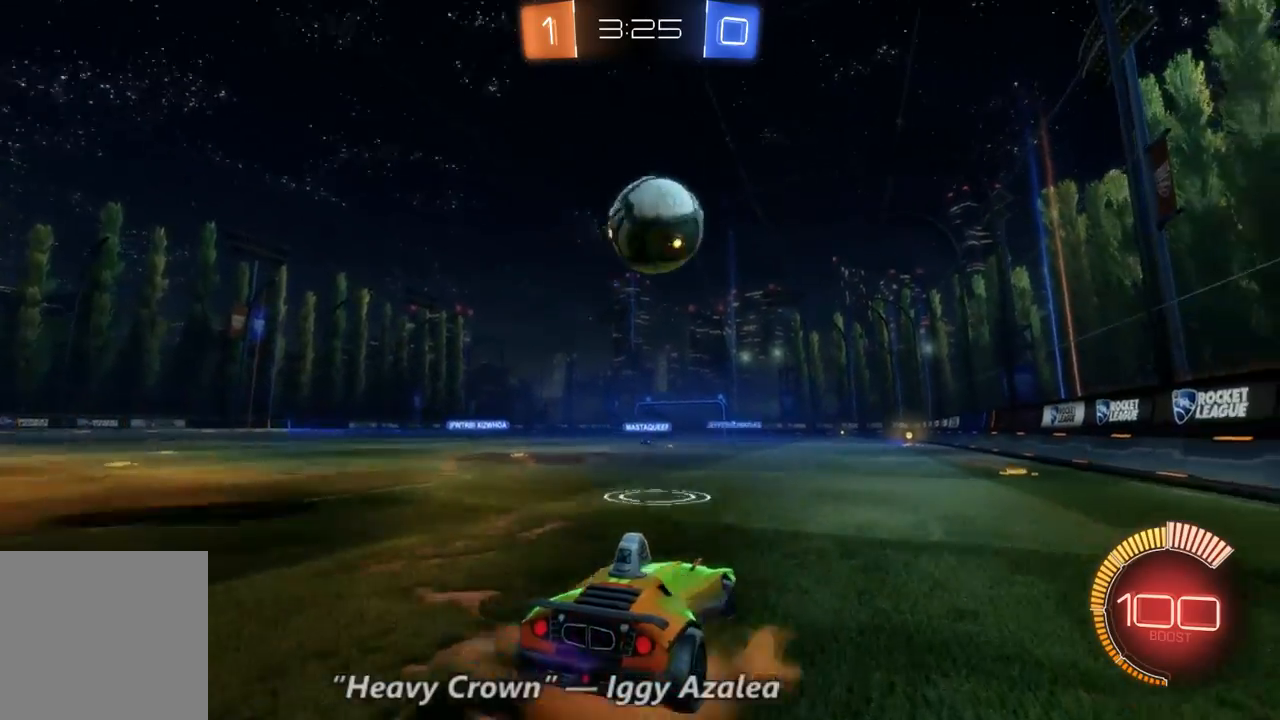
{"dt_ms": 500, "buttons": [], "left_stick": "up", "right_stick": "center", "events": [[33, "left_stick", "up"]]}
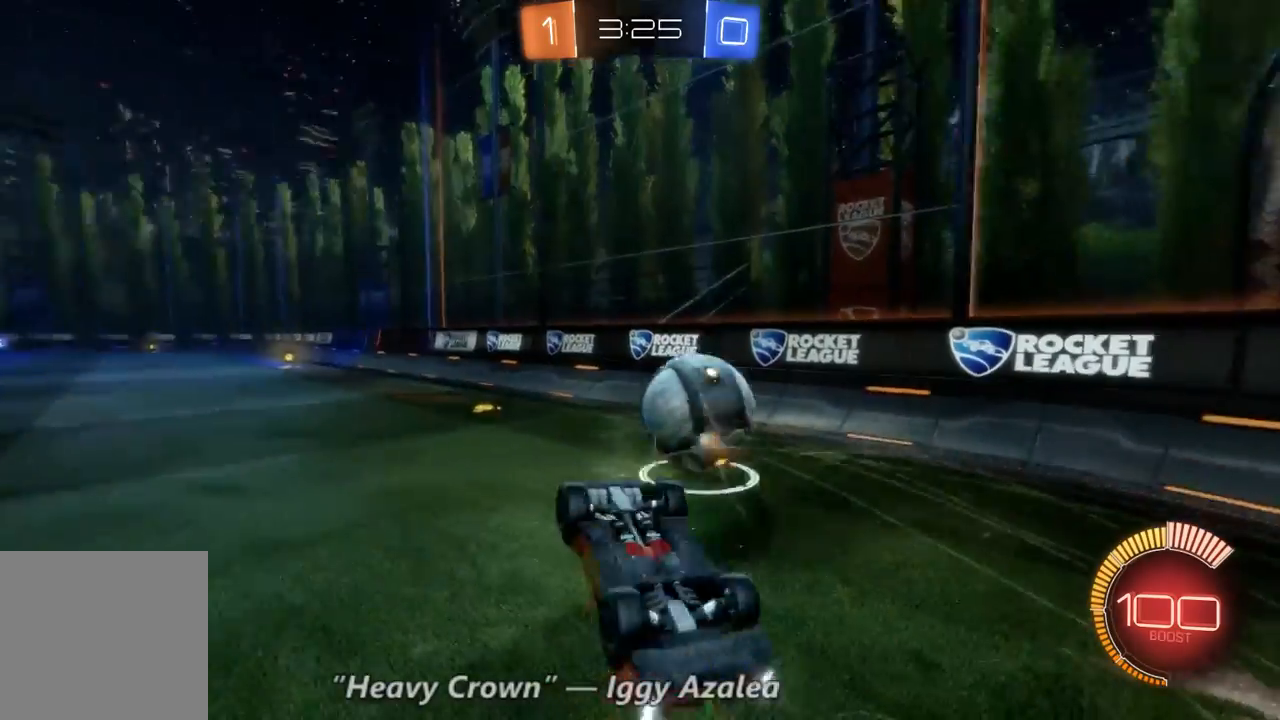
{"dt_ms": 500, "buttons": ["R2"], "left_stick": "center", "right_stick": "center", "events": [[200, "left_stick", "center"], [333, "R2", "down"]]}
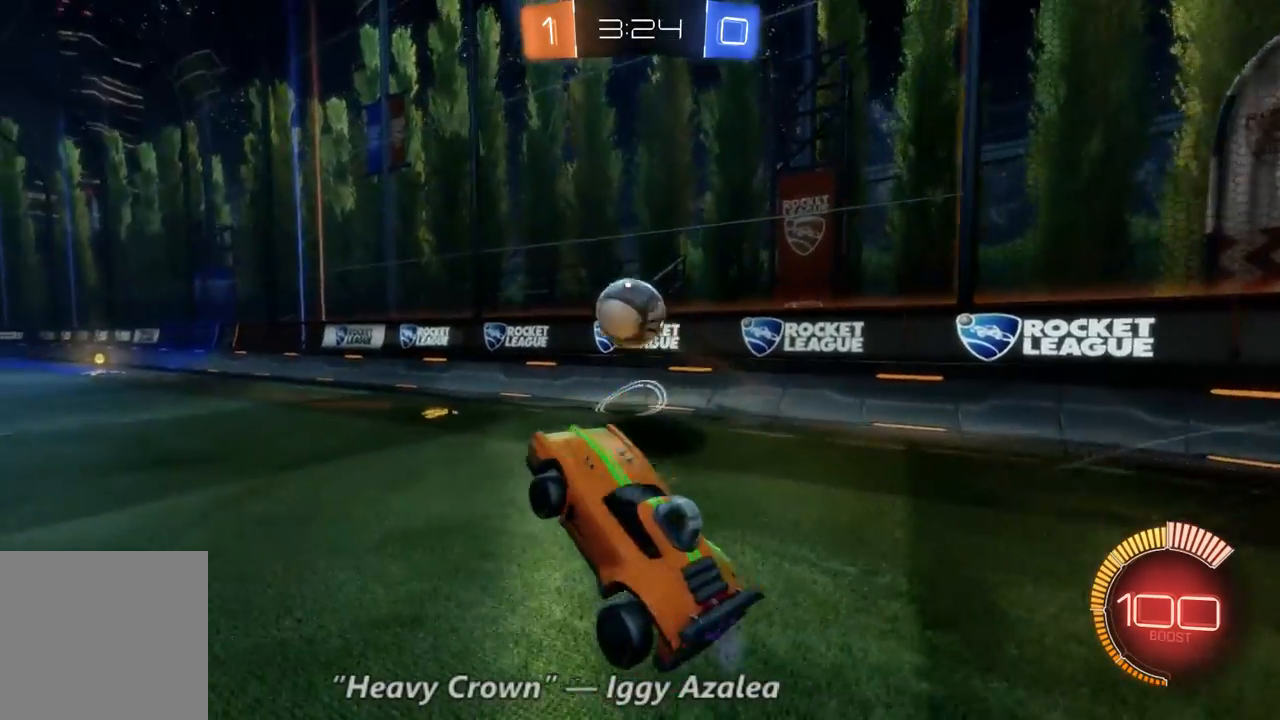
{"dt_ms": 500, "buttons": ["R2"], "left_stick": "center", "right_stick": "center", "events": []}
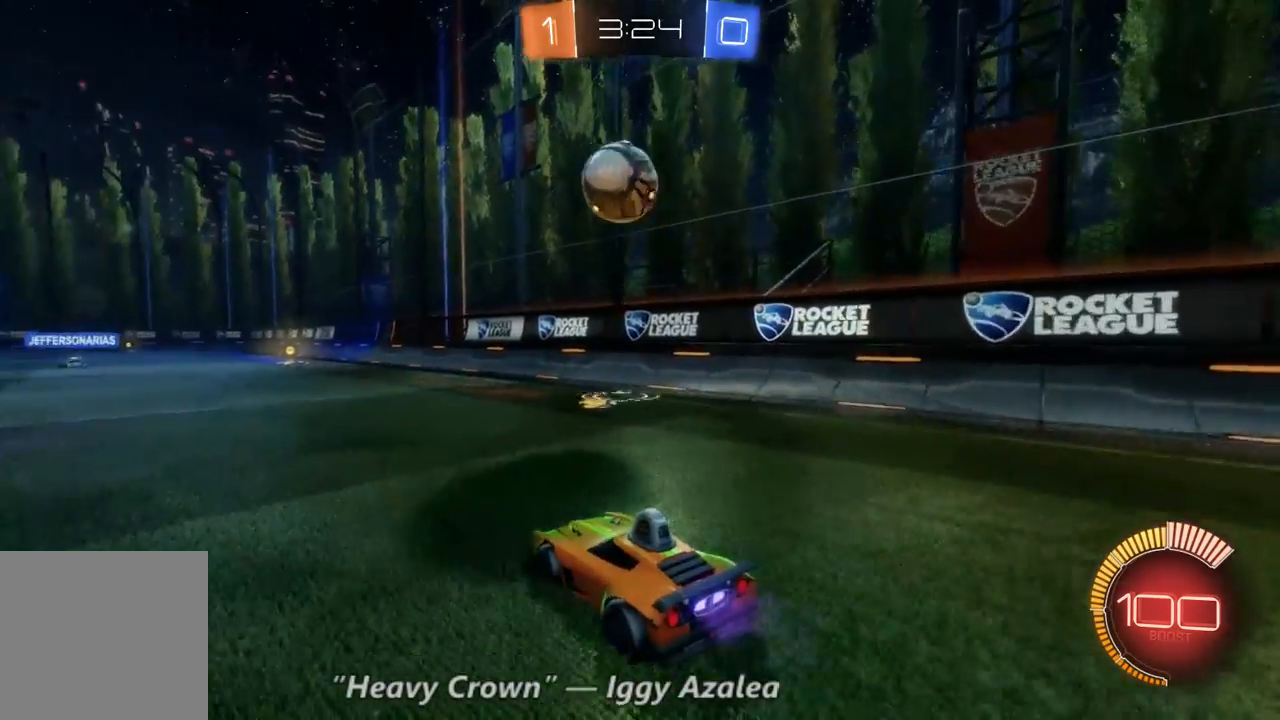
{"dt_ms": 500, "buttons": ["B", "R2"], "left_stick": "center", "right_stick": "center", "events": [[33, "left_stick", "left"], [133, "left_stick", "down-left"], [400, "left_stick", "center"], [433, "B", "down"]]}
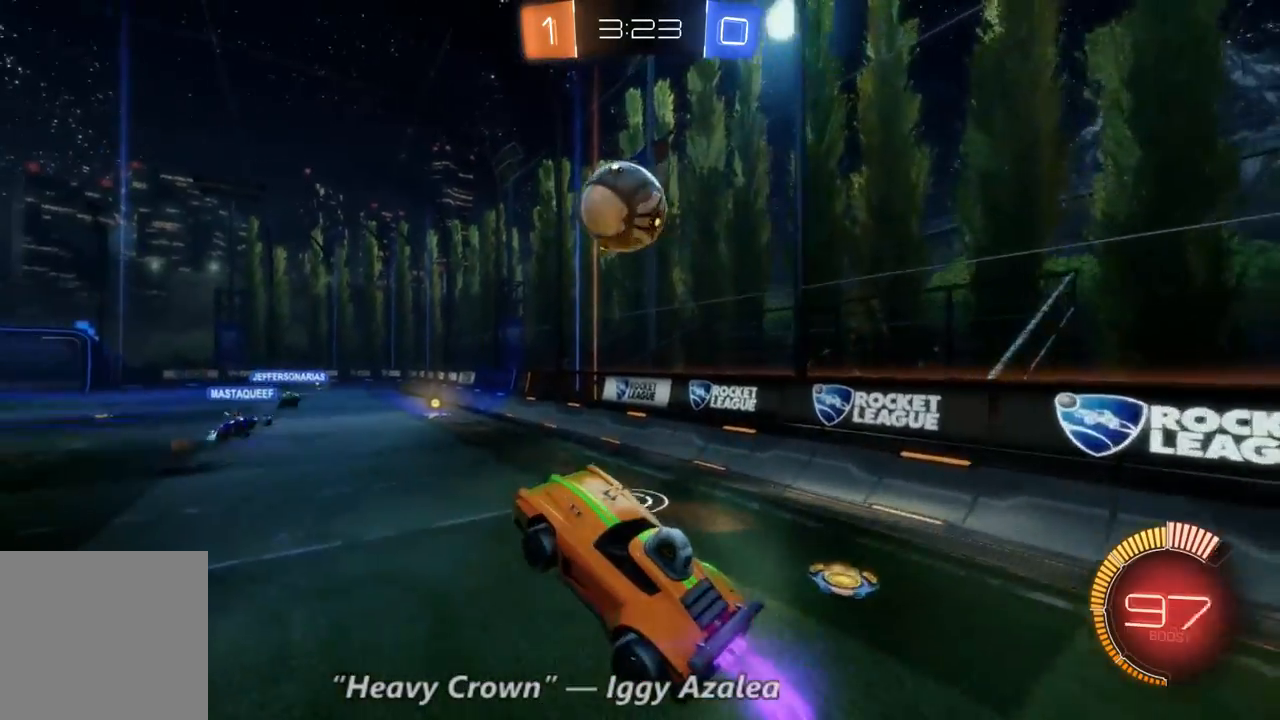
{"dt_ms": 500, "buttons": ["B", "R2"], "left_stick": "center", "right_stick": "center", "events": []}
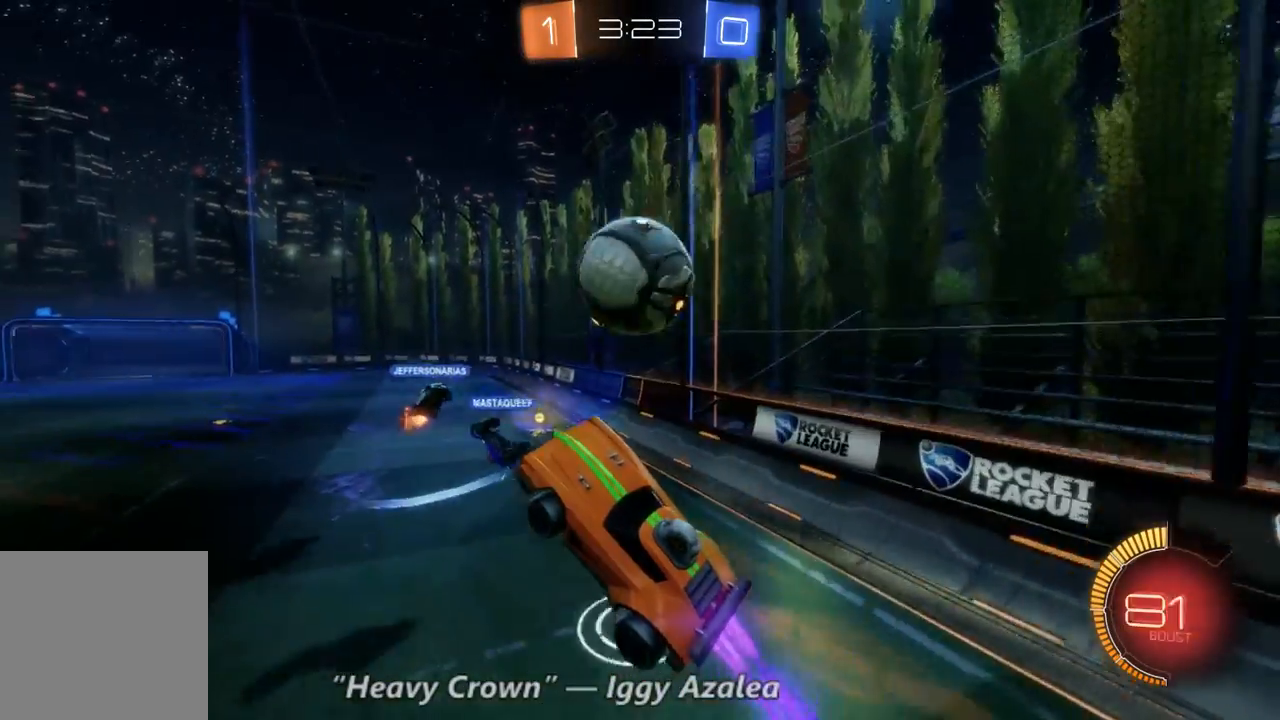
{"dt_ms": 500, "buttons": ["R2"], "left_stick": "up-right", "right_stick": "center", "events": [[67, "left_stick", "up-right"], [100, "B", "up"]]}
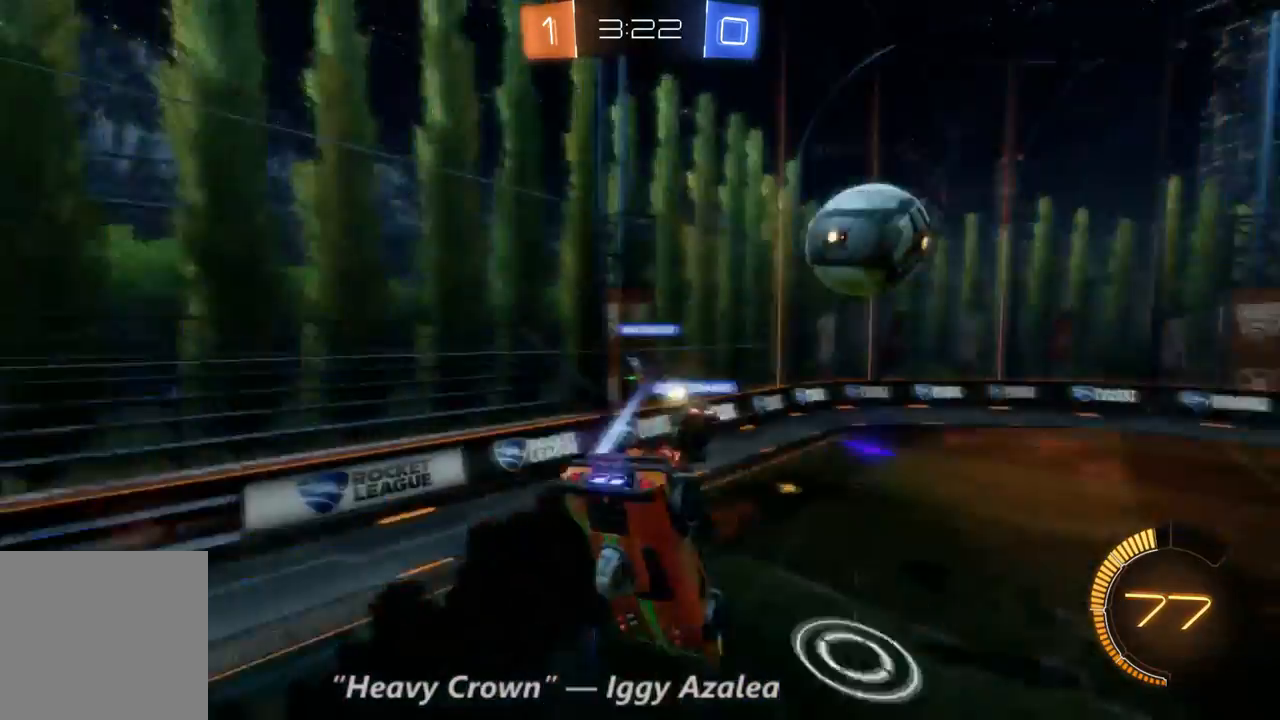
{"dt_ms": 500, "buttons": ["R2"], "left_stick": "up-left", "right_stick": "center", "events": [[67, "left_stick", "center"], [433, "left_stick", "up-left"]]}
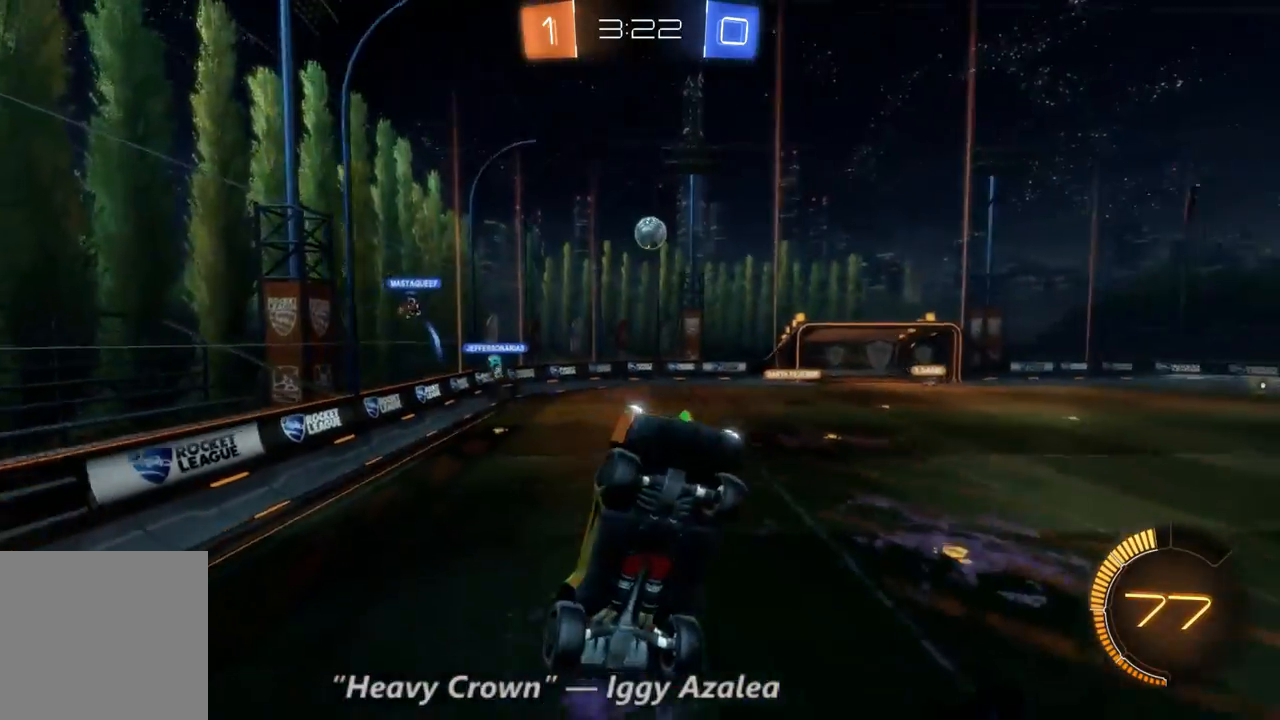
{"dt_ms": 500, "buttons": ["R2"], "left_stick": "center", "right_stick": "center", "events": [[233, "left_stick", "center"]]}
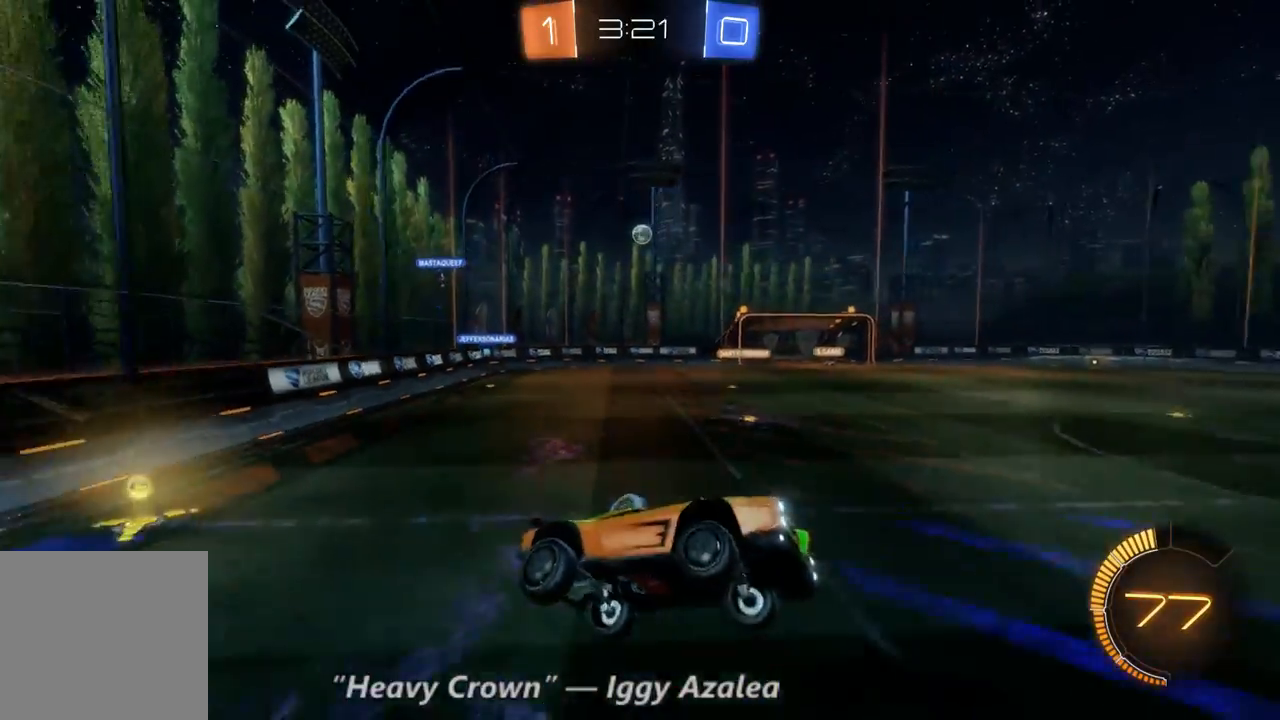
{"dt_ms": 500, "buttons": ["R2"], "left_stick": "left", "right_stick": "center", "events": [[300, "left_stick", "left"]]}
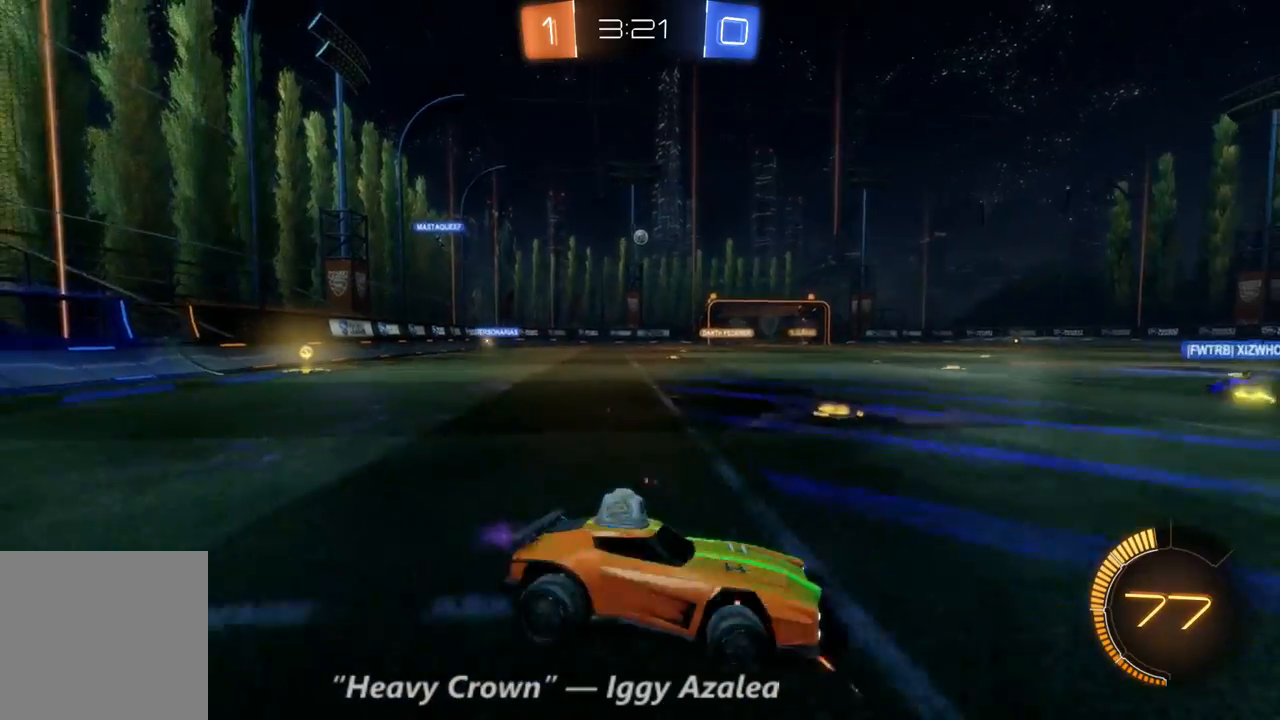
{"dt_ms": 500, "buttons": ["R2"], "left_stick": "left", "right_stick": "center", "events": []}
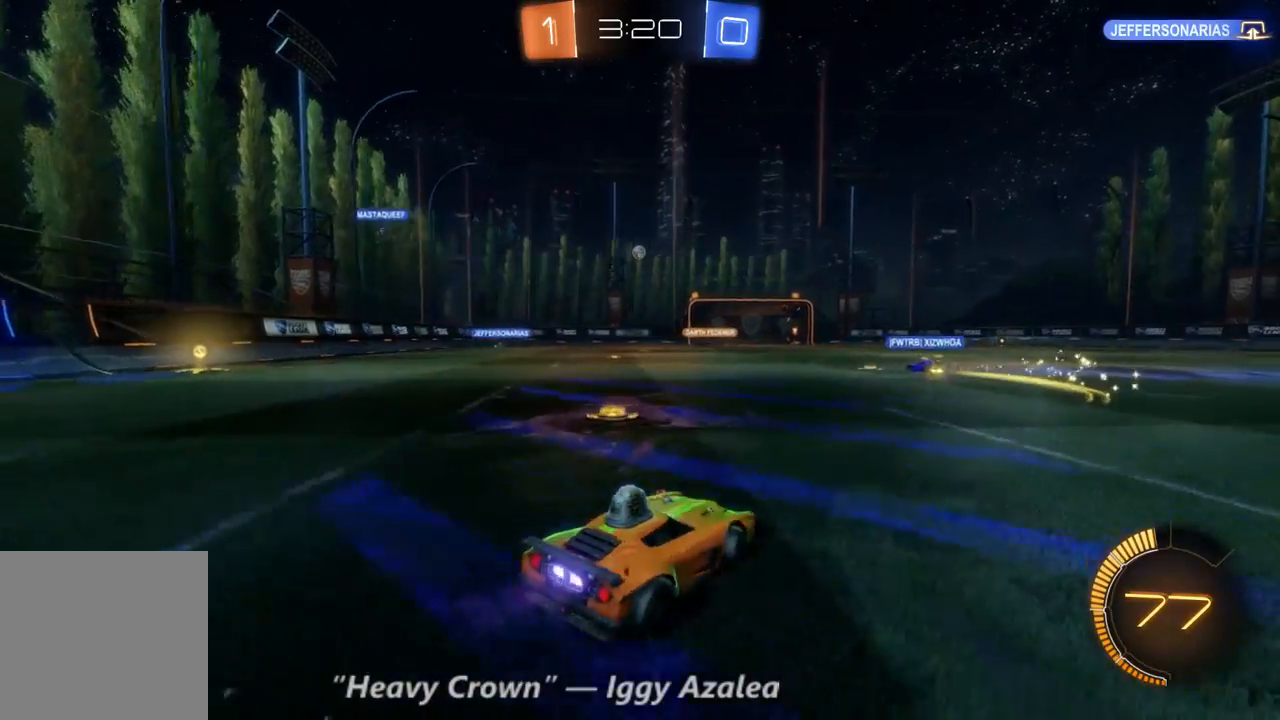
{"dt_ms": 500, "buttons": ["B", "R2"], "left_stick": "center", "right_stick": "center", "events": [[167, "left_stick", "center"], [200, "B", "down"]]}
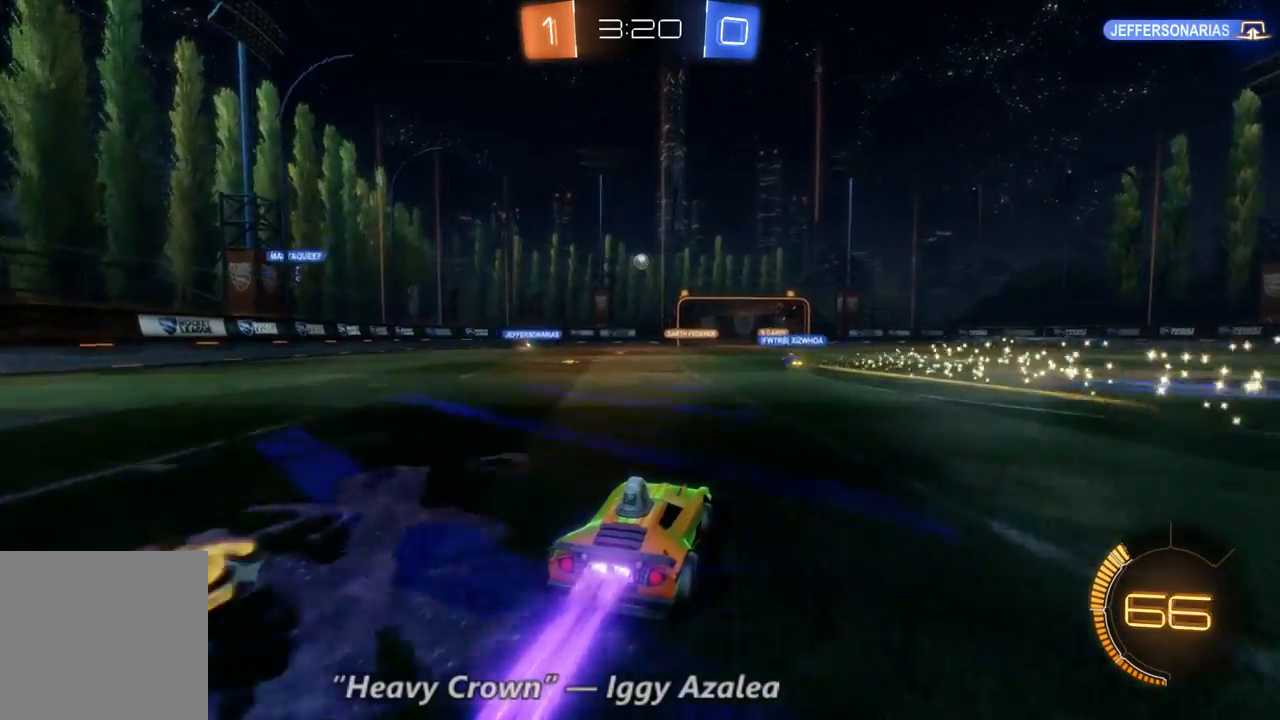
{"dt_ms": 500, "buttons": ["R2"], "left_stick": "center", "right_stick": "center", "events": [[467, "B", "up"]]}
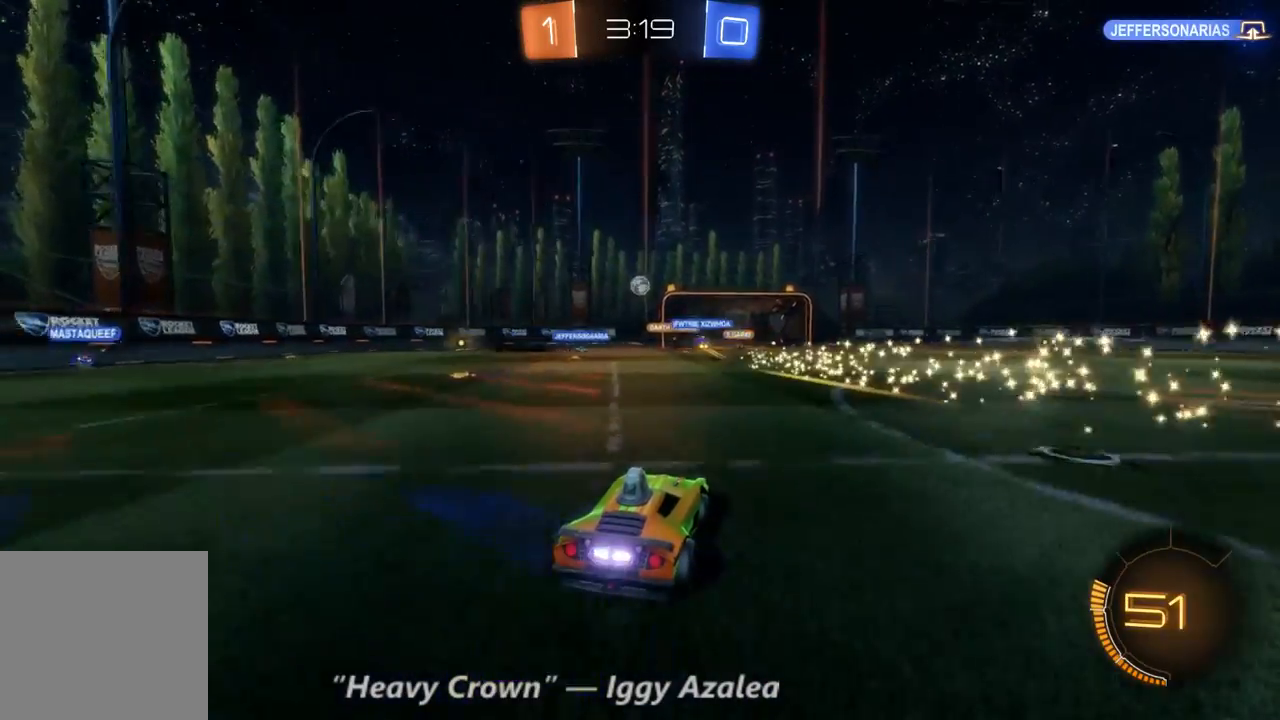
{"dt_ms": 500, "buttons": ["R2"], "left_stick": "center", "right_stick": "center", "events": []}
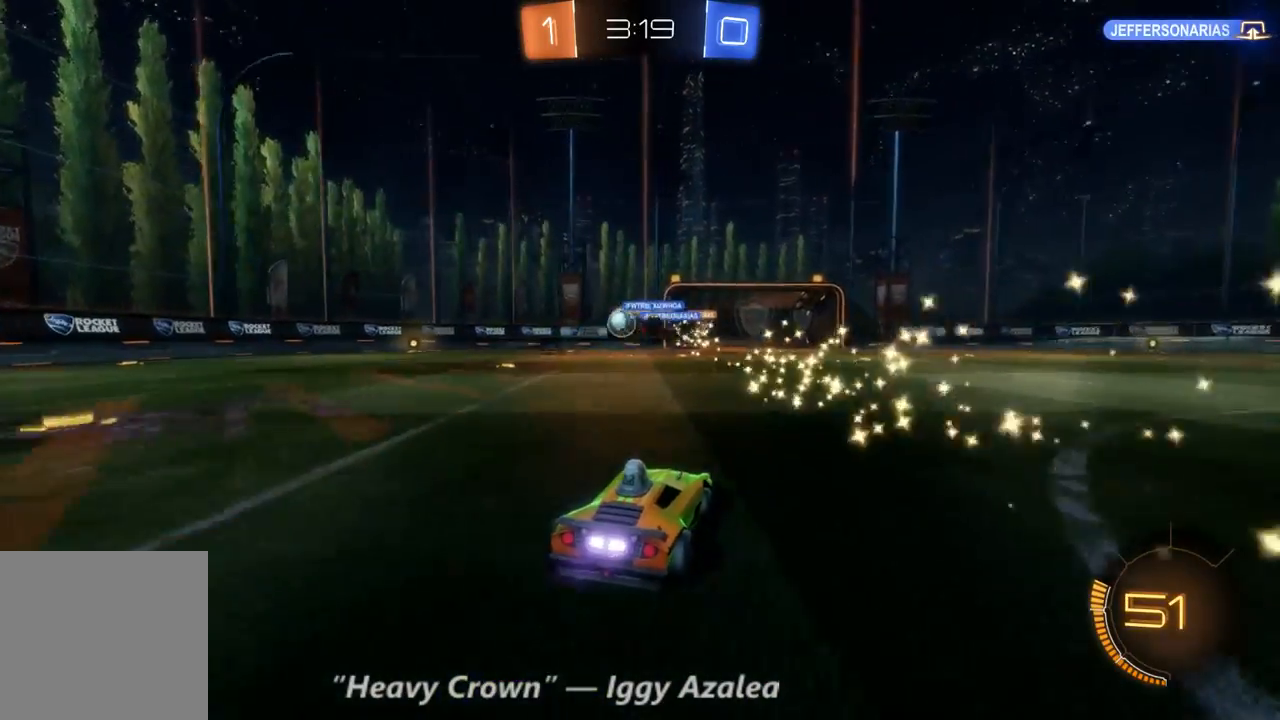
{"dt_ms": 1000, "buttons": ["R2"], "left_stick": "center", "right_stick": "center", "events": [[233, "left_stick", "left"], [500, "left_stick", "right"], [800, "left_stick", "left"], [967, "left_stick", "center"]]}
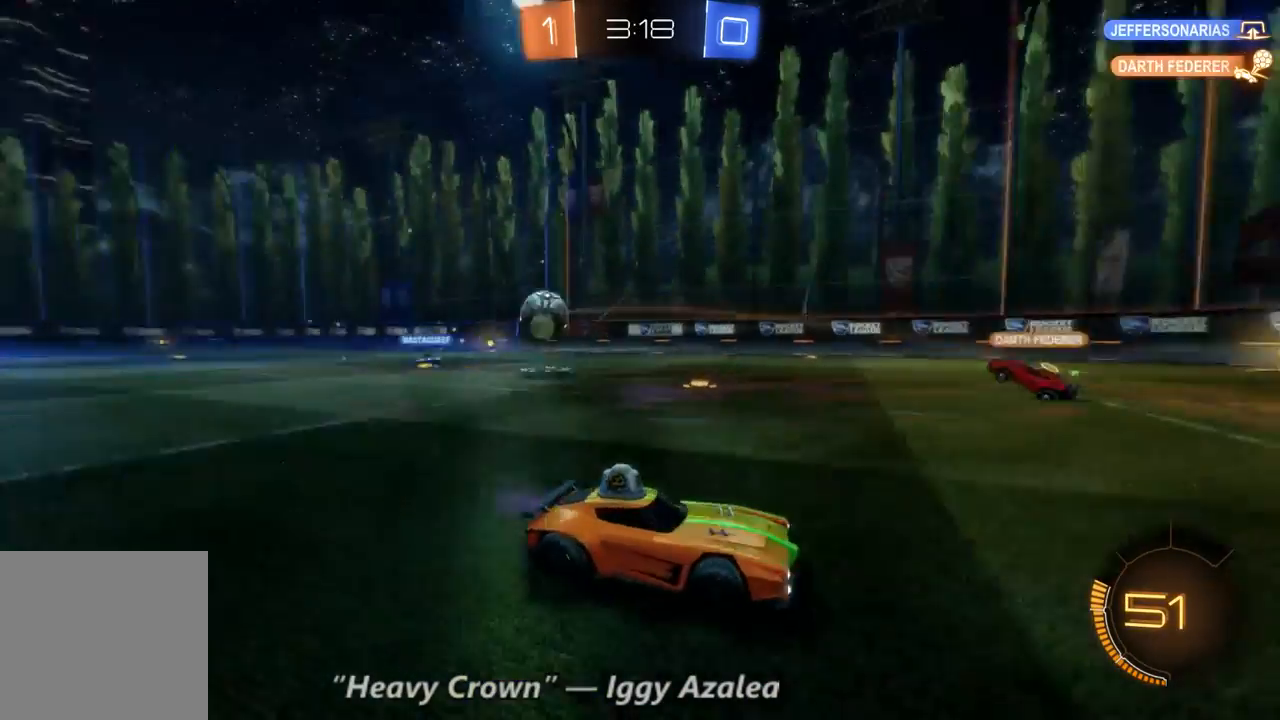
{"dt_ms": 500, "buttons": ["R2"], "left_stick": "left", "right_stick": "center", "events": [[133, "left_stick", "left"]]}
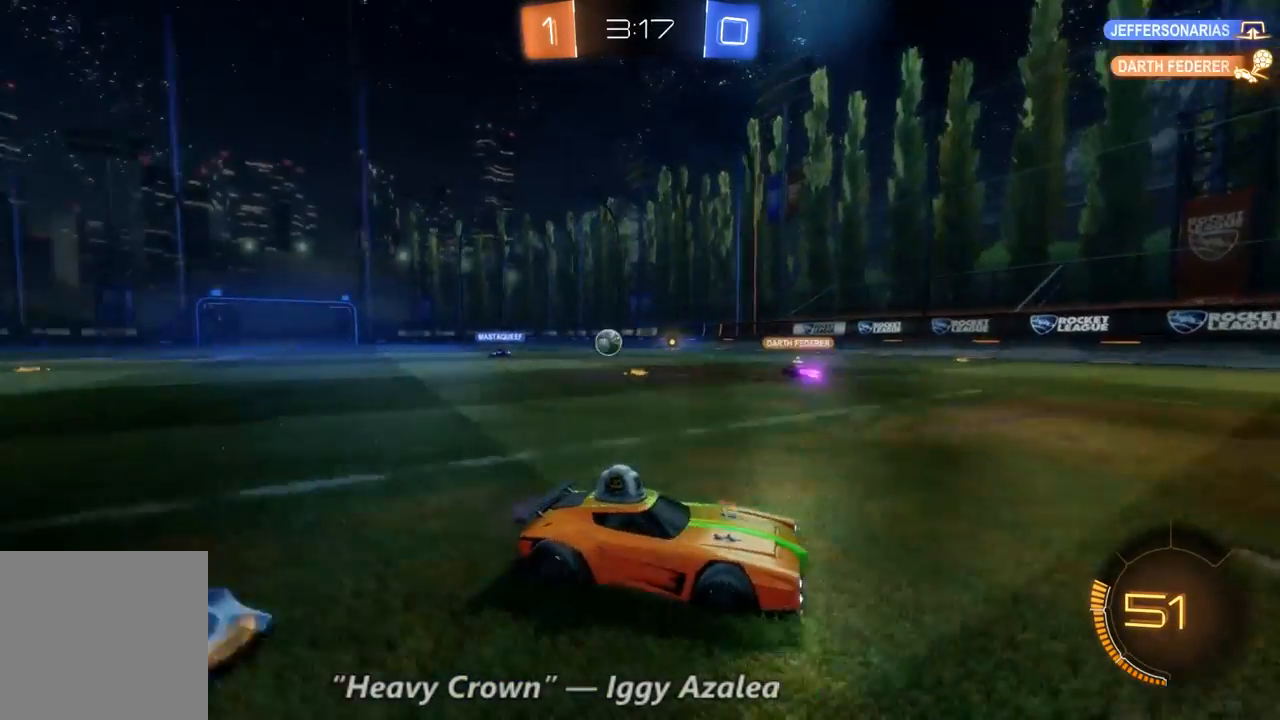
{"dt_ms": 500, "buttons": ["R2"], "left_stick": "center", "right_stick": "center", "events": [[500, "left_stick", "center"]]}
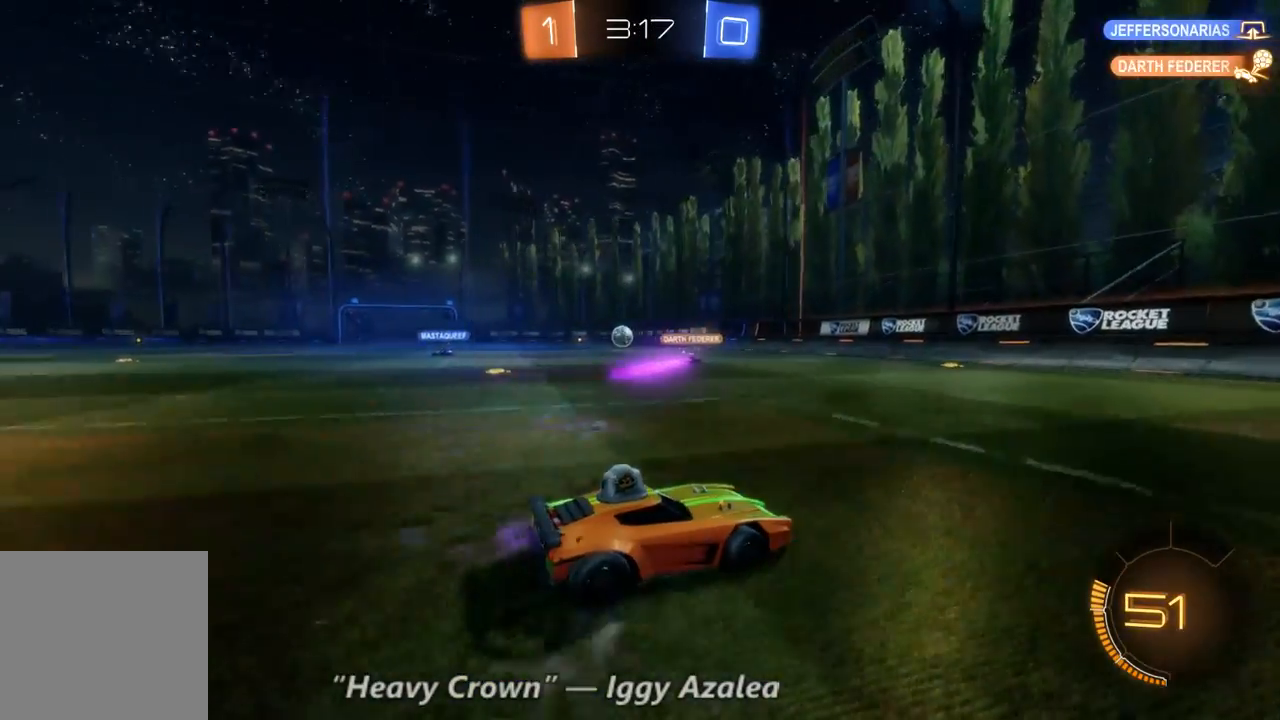
{"dt_ms": 500, "buttons": ["R2"], "left_stick": "up-left", "right_stick": "center", "events": [[233, "left_stick", "up-left"]]}
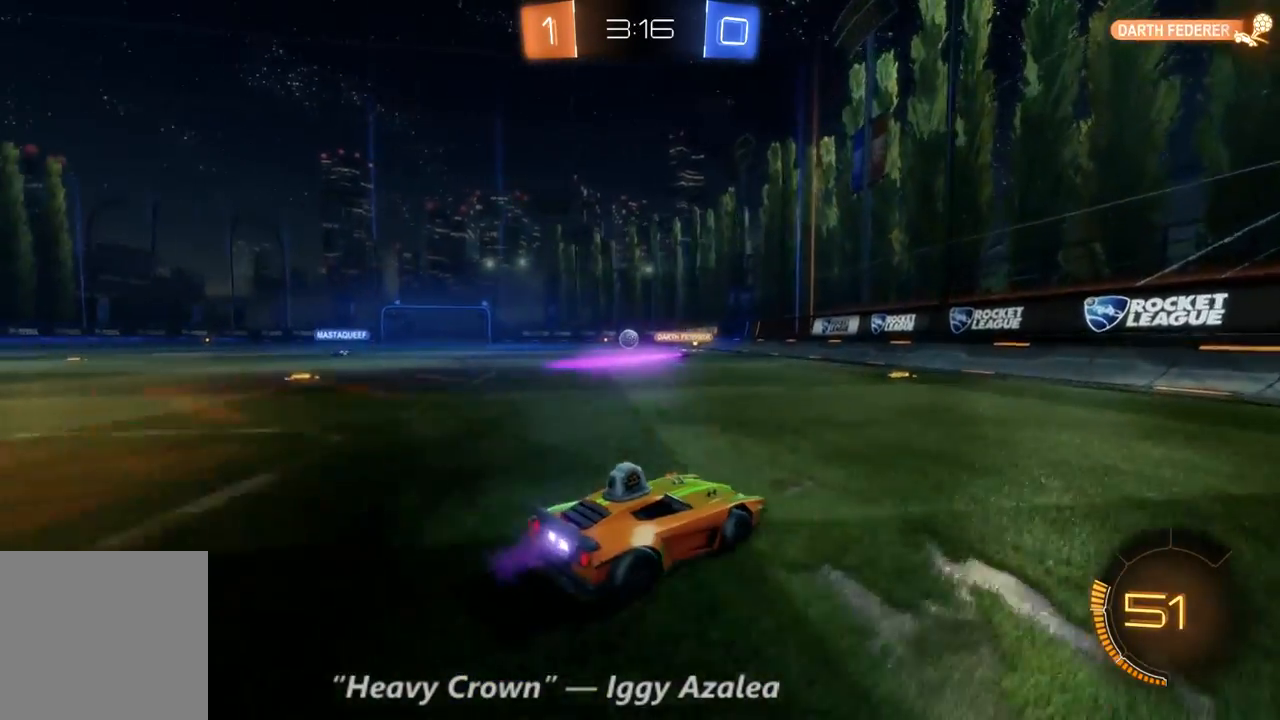
{"dt_ms": 500, "buttons": ["R2"], "left_stick": "up-left", "right_stick": "center", "events": [[33, "left_stick", "center"], [400, "left_stick", "up-left"]]}
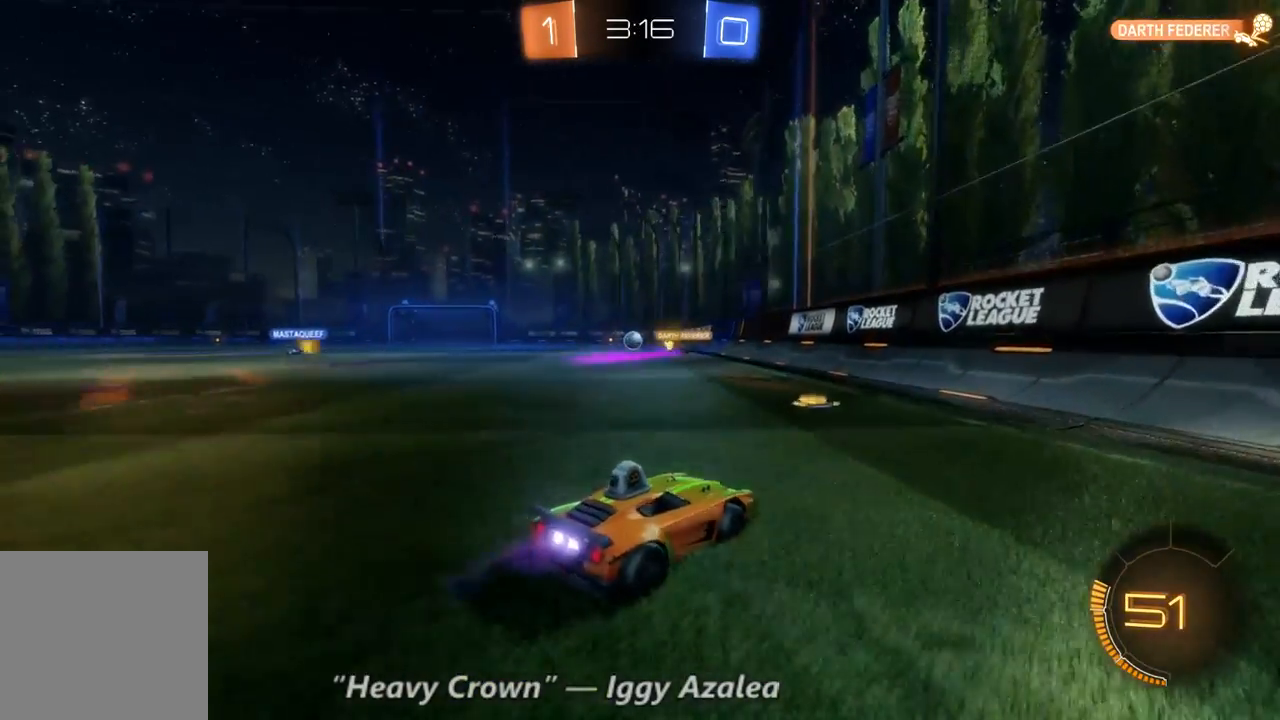
{"dt_ms": 500, "buttons": ["R2"], "left_stick": "center", "right_stick": "center", "events": [[400, "left_stick", "center"]]}
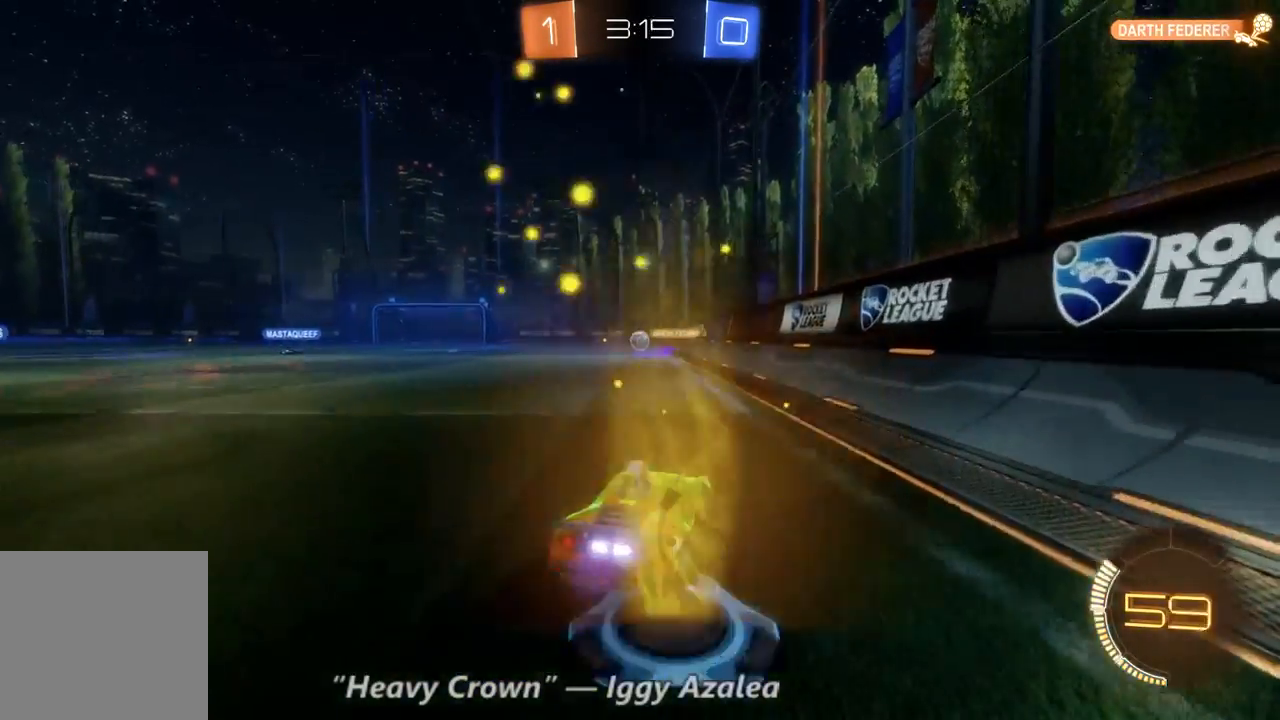
{"dt_ms": 500, "buttons": ["R2"], "left_stick": "up-left", "right_stick": "center", "events": [[33, "left_stick", "up-left"]]}
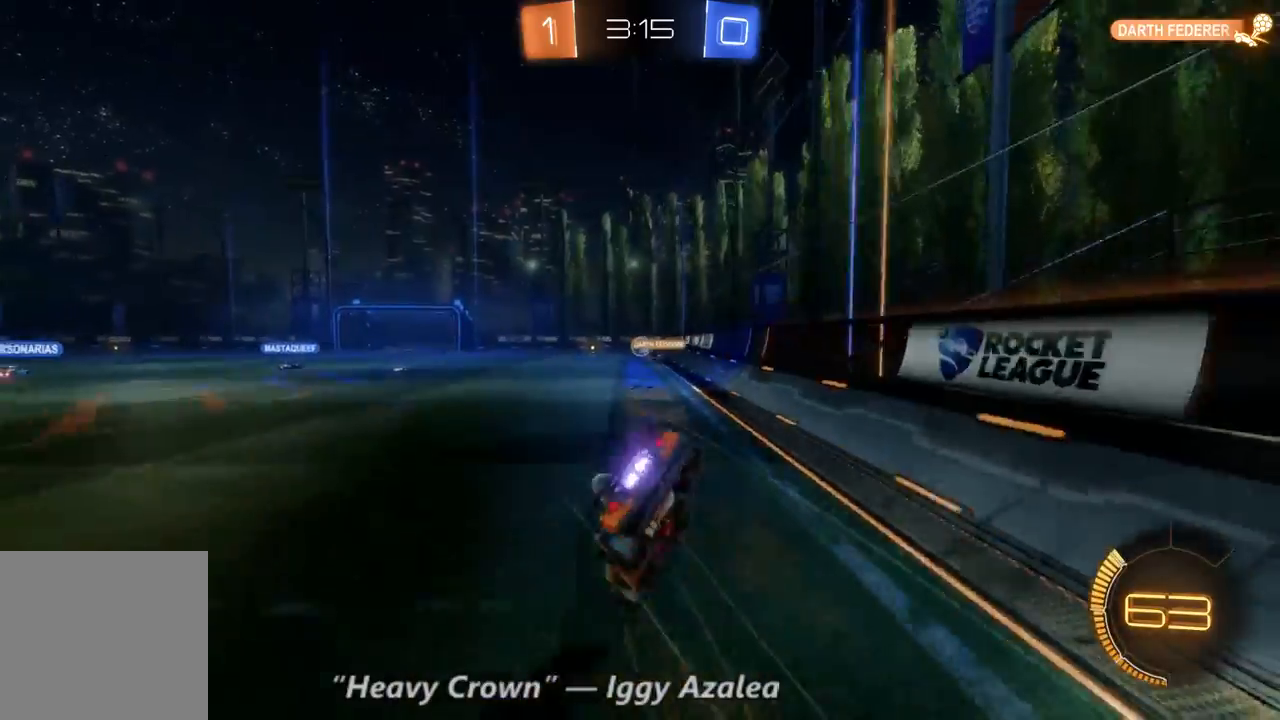
{"dt_ms": 500, "buttons": ["R2"], "left_stick": "center", "right_stick": "center", "events": [[267, "left_stick", "center"]]}
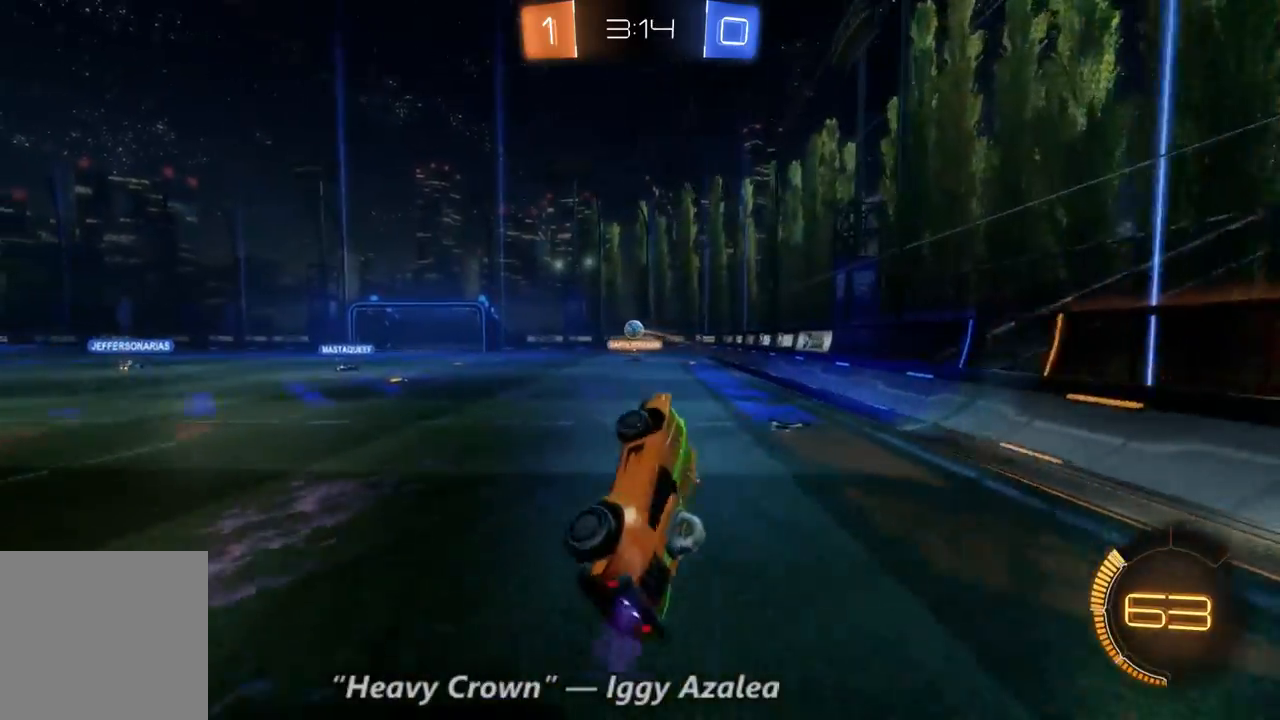
{"dt_ms": 500, "buttons": [], "left_stick": "left", "right_stick": "center", "events": [[300, "left_stick", "left"], [467, "R2", "up"]]}
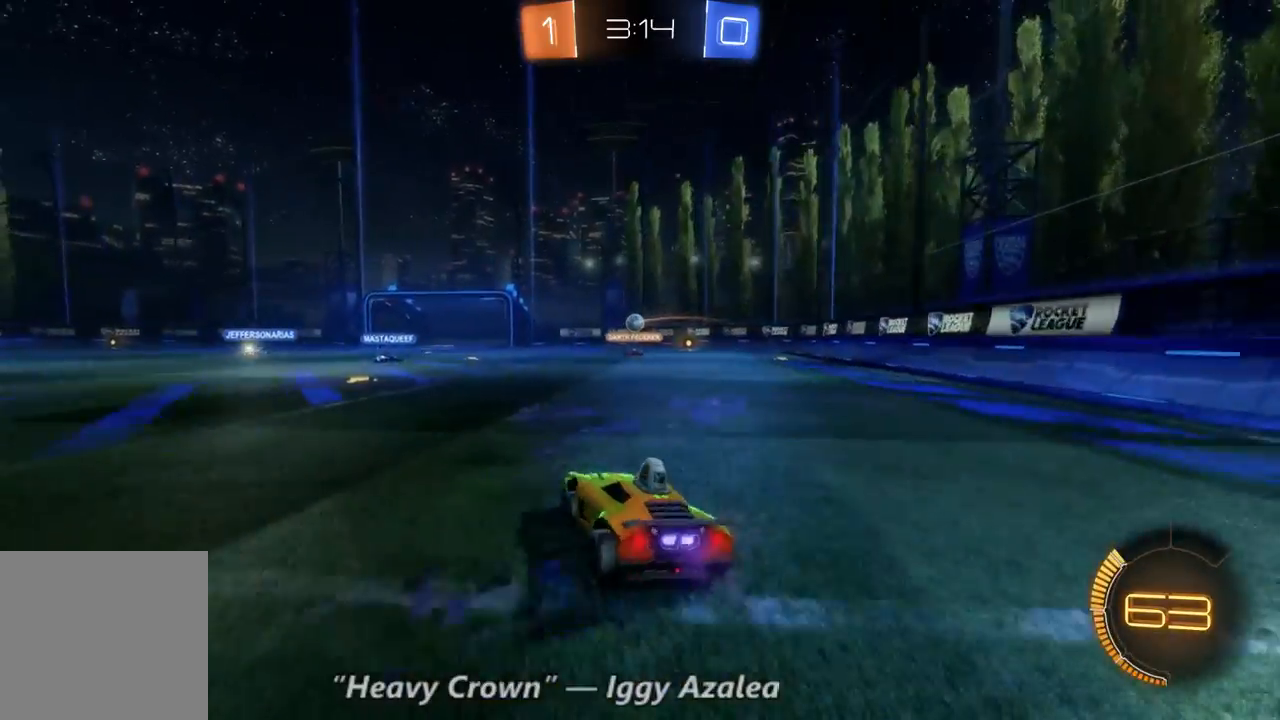
{"dt_ms": 500, "buttons": [], "left_stick": "left", "right_stick": "center", "events": [[67, "left_stick", "center"], [133, "L2", "down"], [467, "left_stick", "left"], [500, "L2", "up"]]}